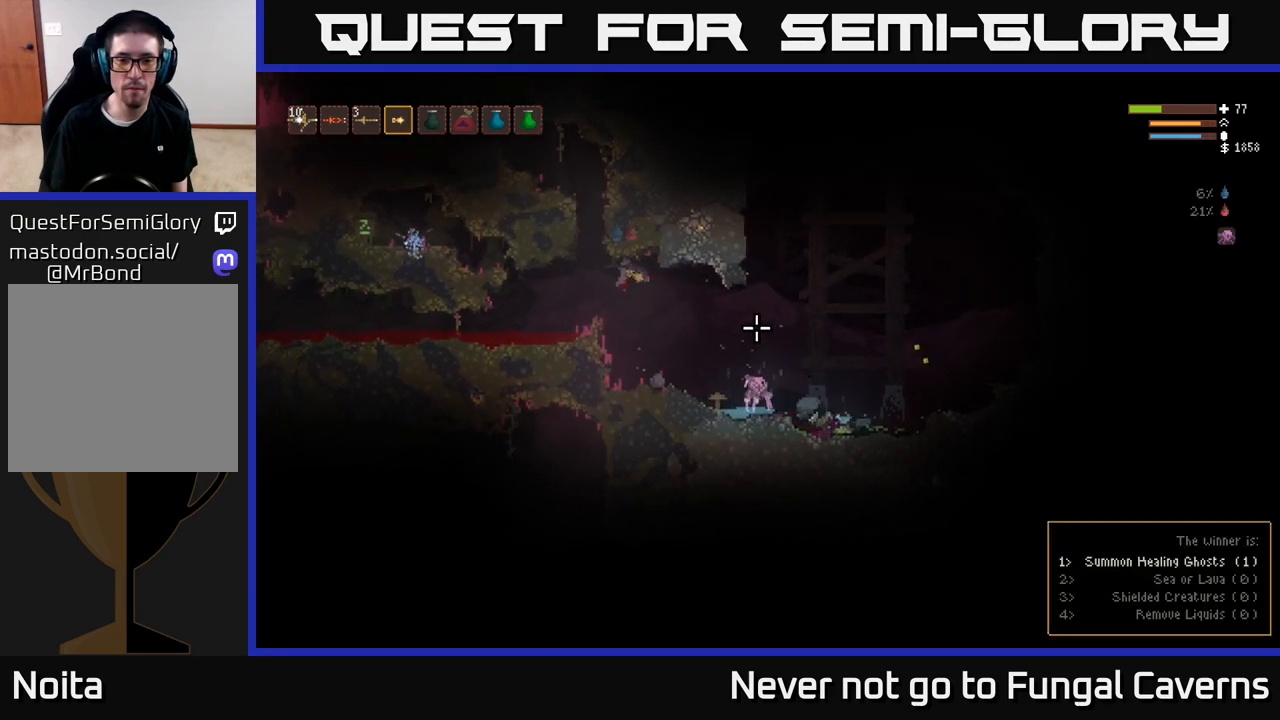
Gameplay with a controller (Xbox layout); each line is a JSON object with the inputs held at the frame after it. "events" lists button and stick changes between this image and that frame as [ms after this image, input, new state], when the widget could be followed in between.
{"buttons": [], "left_stick": "left", "right_stick": "up", "events": [[17, "left_stick", "center"], [50, "right_stick", "center"], [233, "right_stick", "up"], [417, "left_stick", "left"]]}
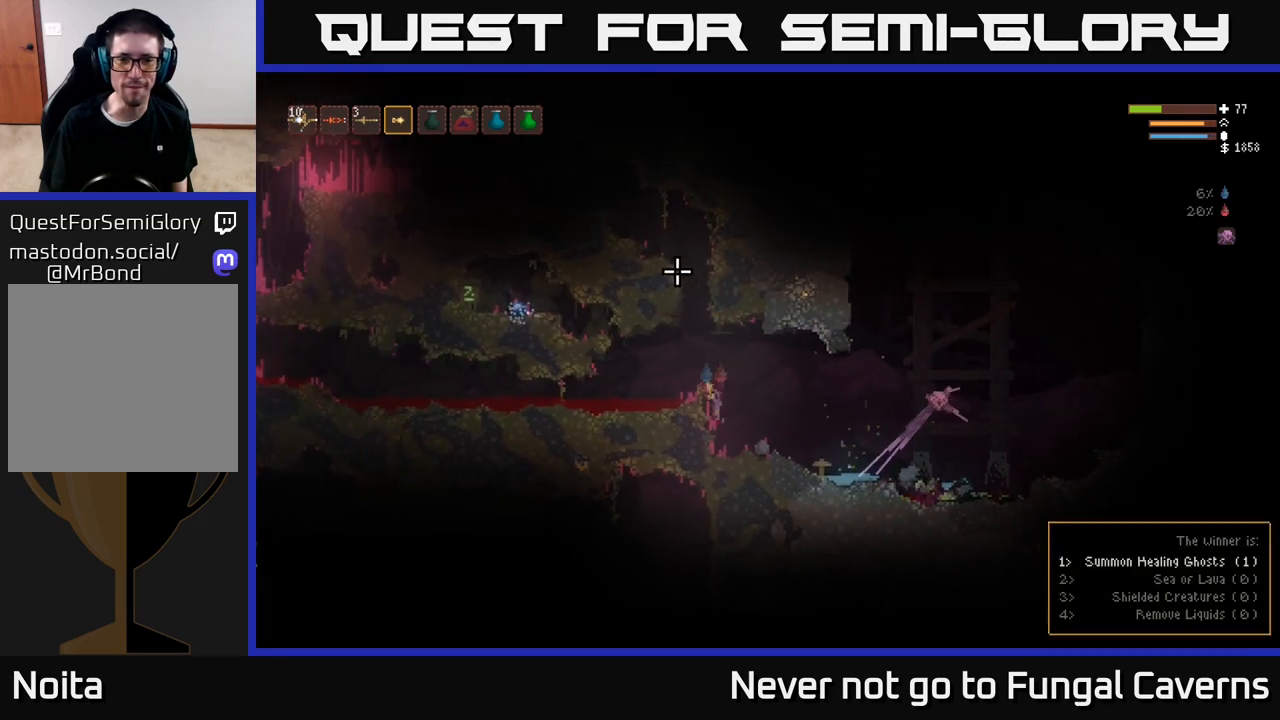
{"buttons": ["L2"], "left_stick": "left", "right_stick": "up-left", "events": [[100, "left_stick", "center"], [150, "L2", "down"], [333, "left_stick", "right"], [367, "right_stick", "up-left"], [433, "left_stick", "left"]]}
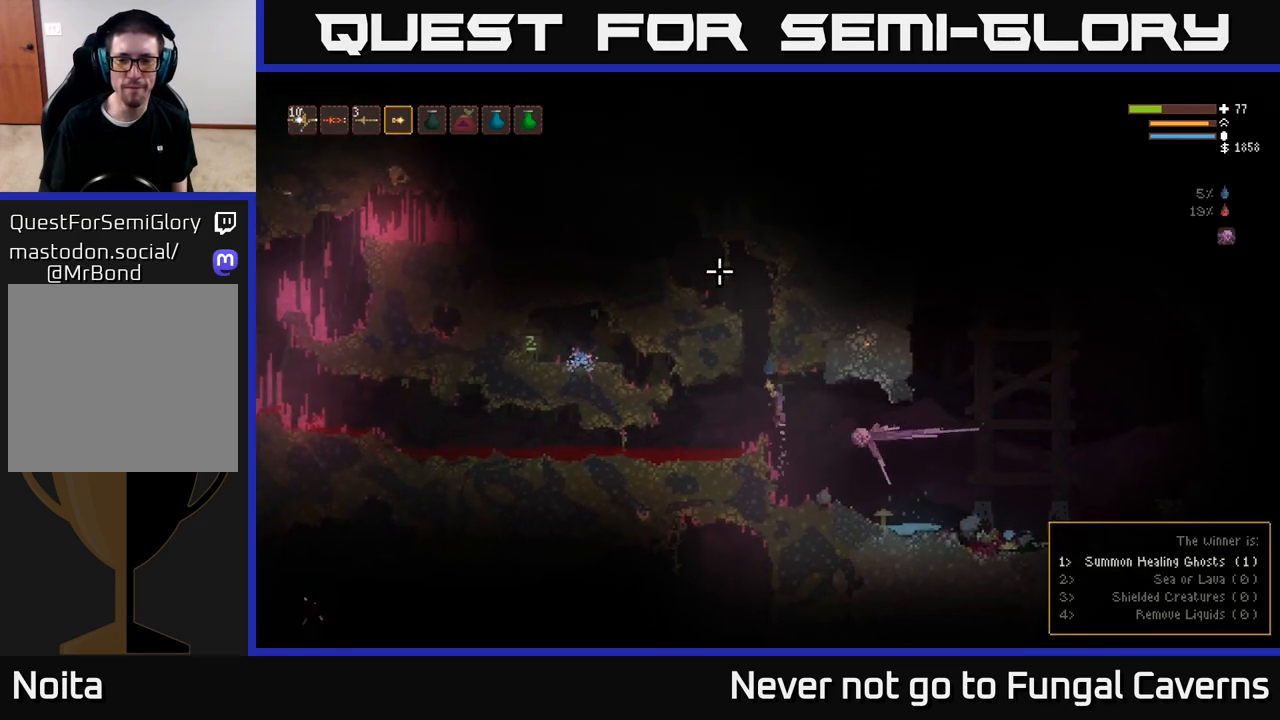
{"buttons": ["L2"], "left_stick": "center", "right_stick": "up-left", "events": [[267, "left_stick", "center"]]}
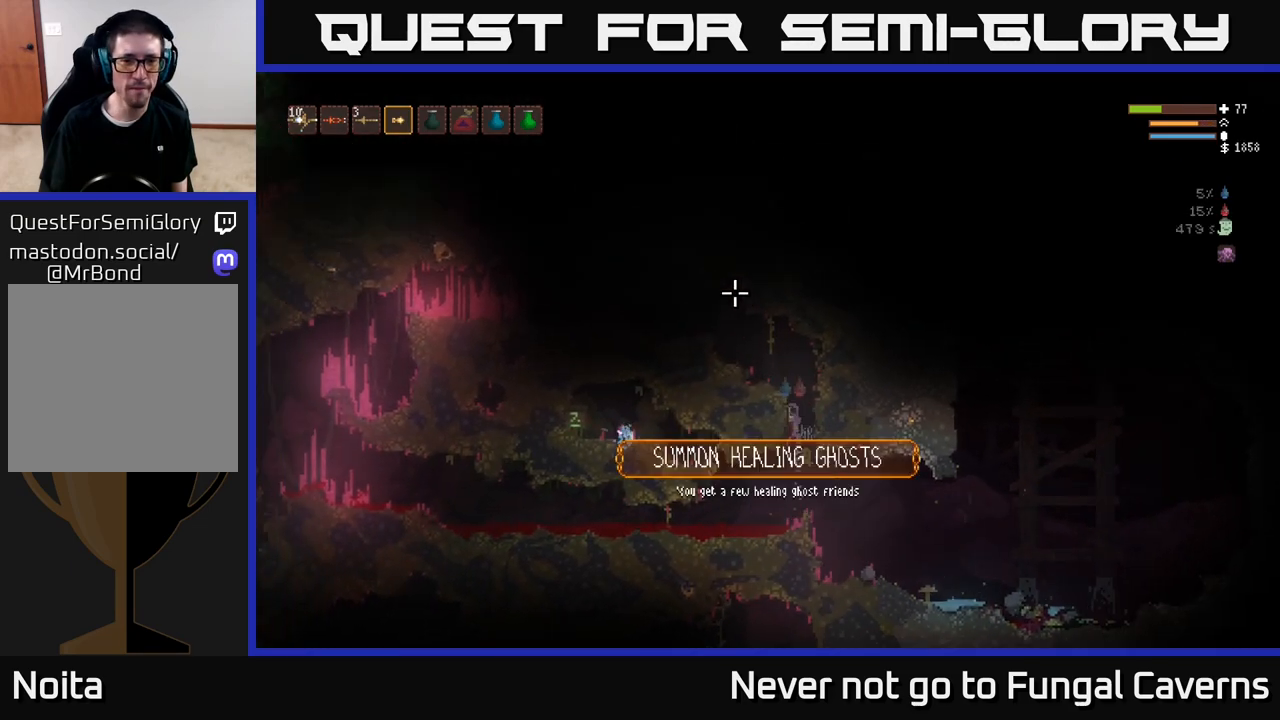
{"buttons": [], "left_stick": "right", "right_stick": "up-left", "events": [[100, "left_stick", "right"], [250, "left_stick", "left"], [433, "left_stick", "right"], [467, "L2", "up"]]}
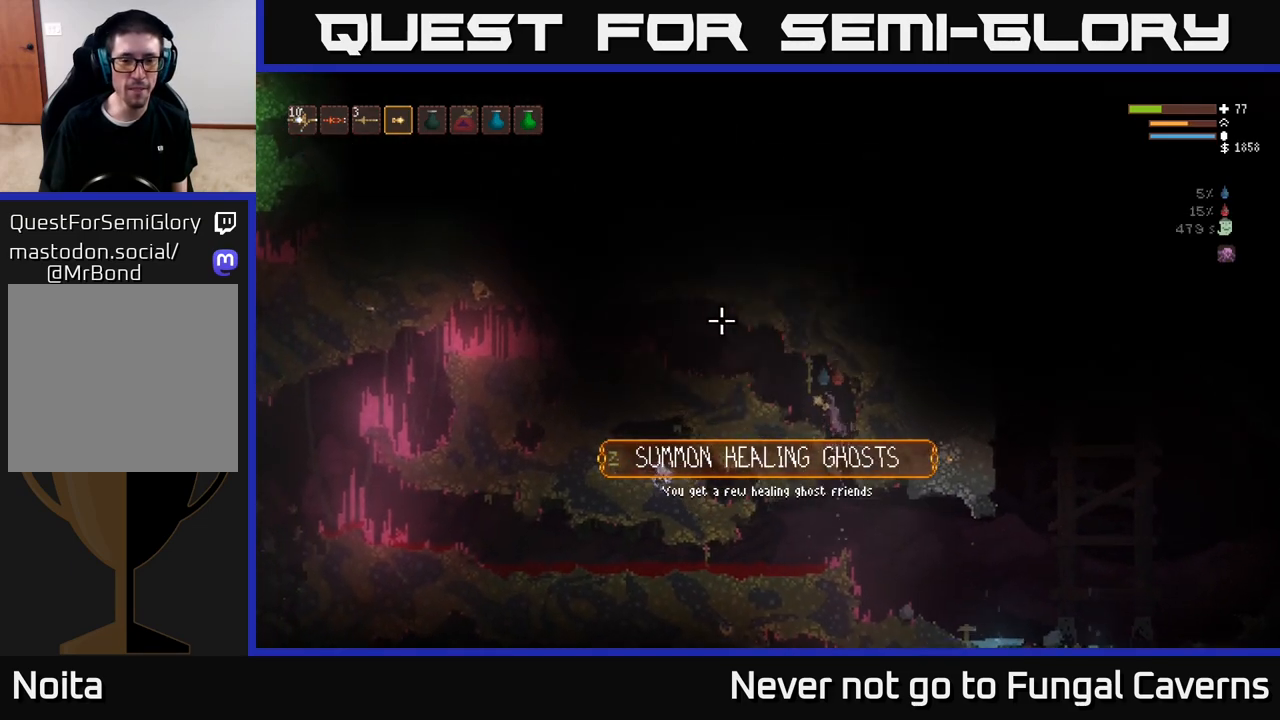
{"buttons": [], "left_stick": "right", "right_stick": "up", "events": [[67, "left_stick", "center"], [183, "right_stick", "up"], [400, "left_stick", "right"]]}
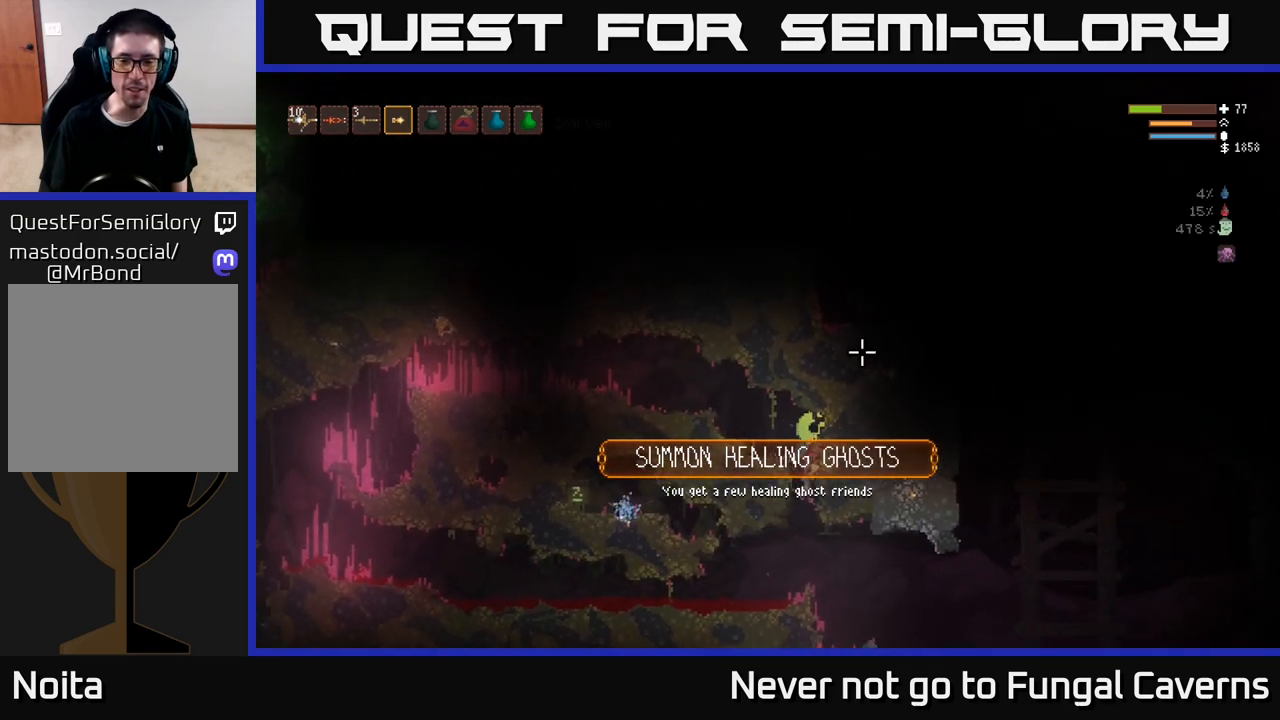
{"buttons": [], "left_stick": "right", "right_stick": "right", "events": [[83, "left_stick", "left"], [150, "right_stick", "up-right"], [233, "left_stick", "right"], [450, "right_stick", "right"]]}
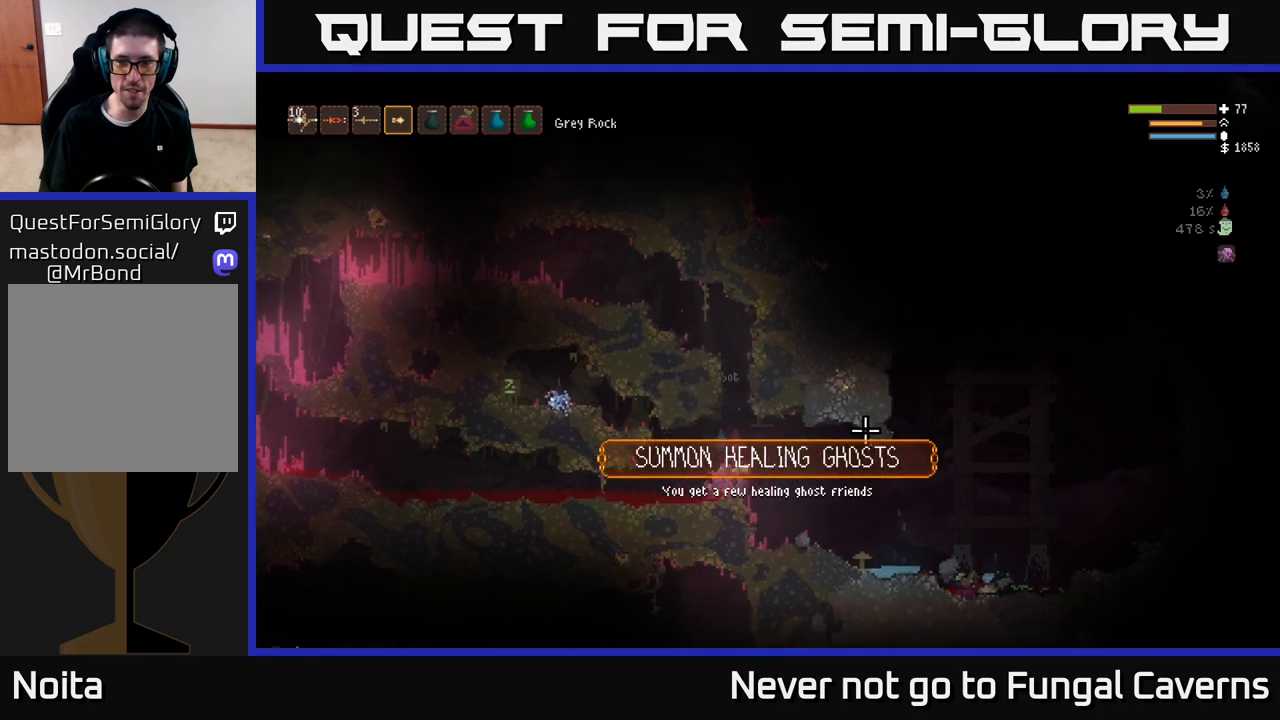
{"buttons": [], "left_stick": "right", "right_stick": "right", "events": []}
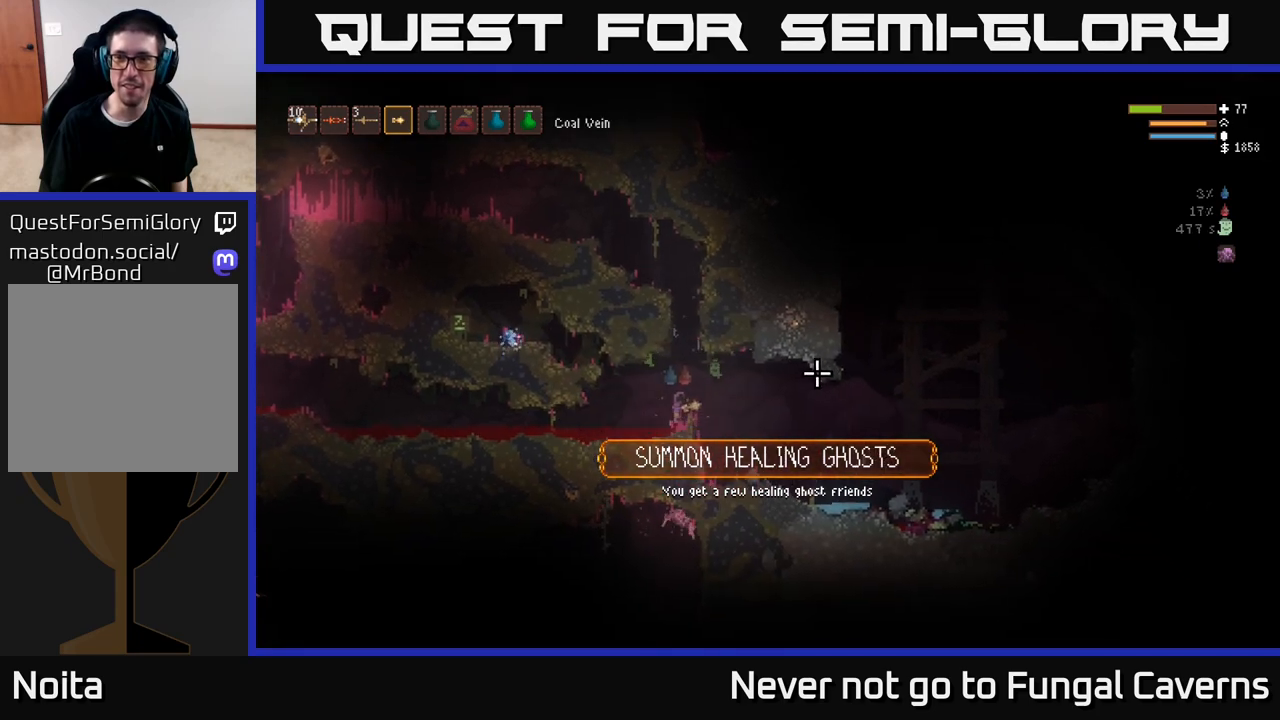
{"buttons": ["L2"], "left_stick": "right", "right_stick": "right", "events": [[417, "L2", "down"]]}
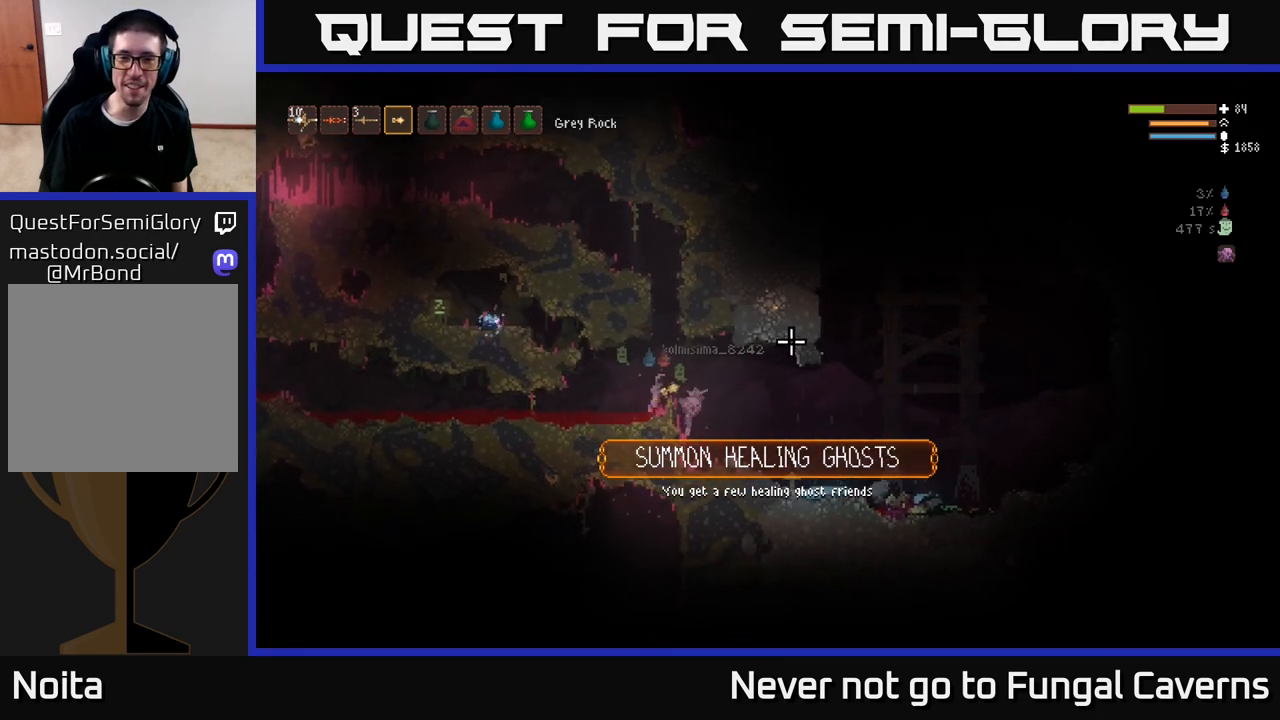
{"buttons": [], "left_stick": "right", "right_stick": "up-right", "events": [[67, "right_stick", "up-right"], [133, "left_stick", "left"], [250, "left_stick", "right"], [317, "L2", "up"]]}
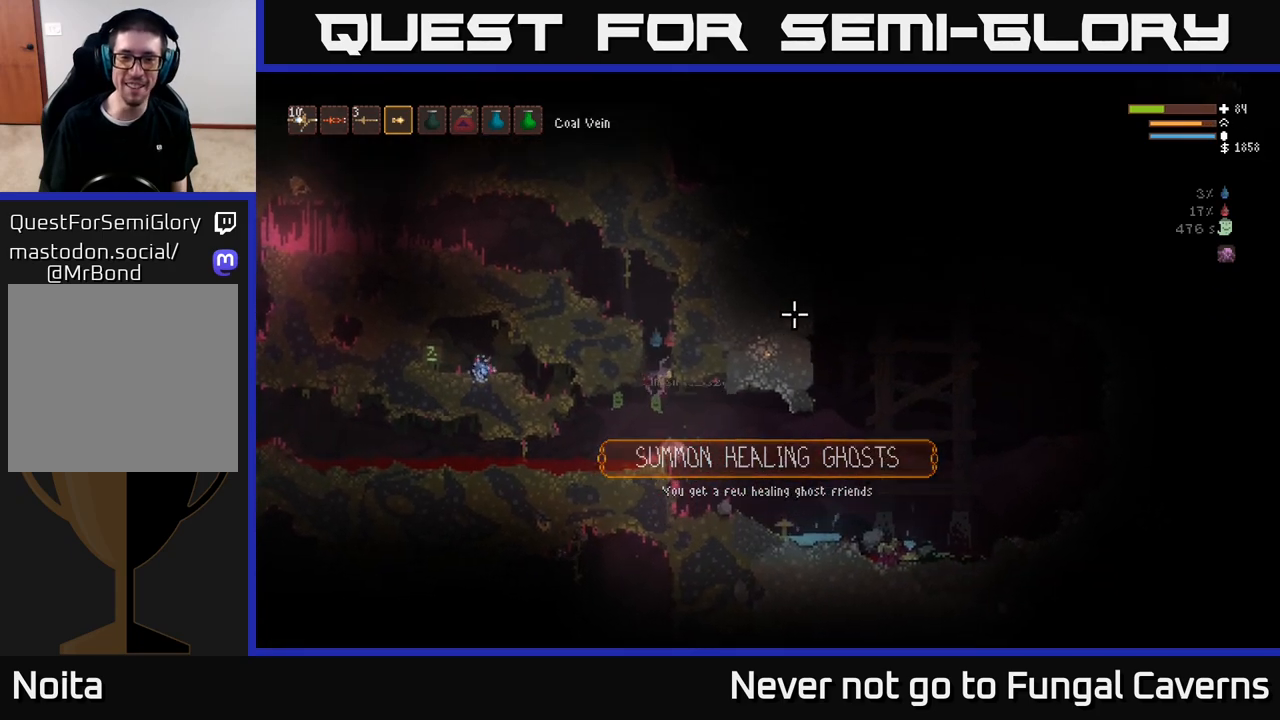
{"buttons": [], "left_stick": "right", "right_stick": "up-right", "events": []}
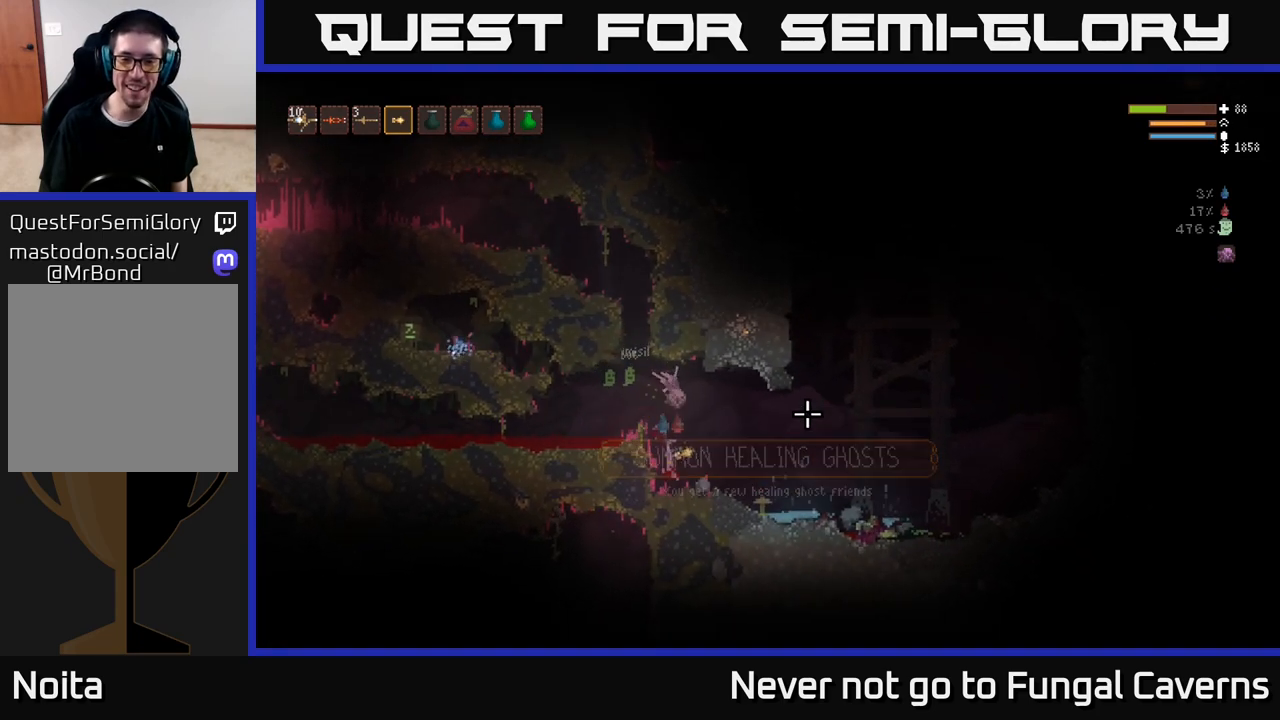
{"buttons": [], "left_stick": "right", "right_stick": "up-right", "events": [[317, "L2", "down"], [433, "L2", "up"]]}
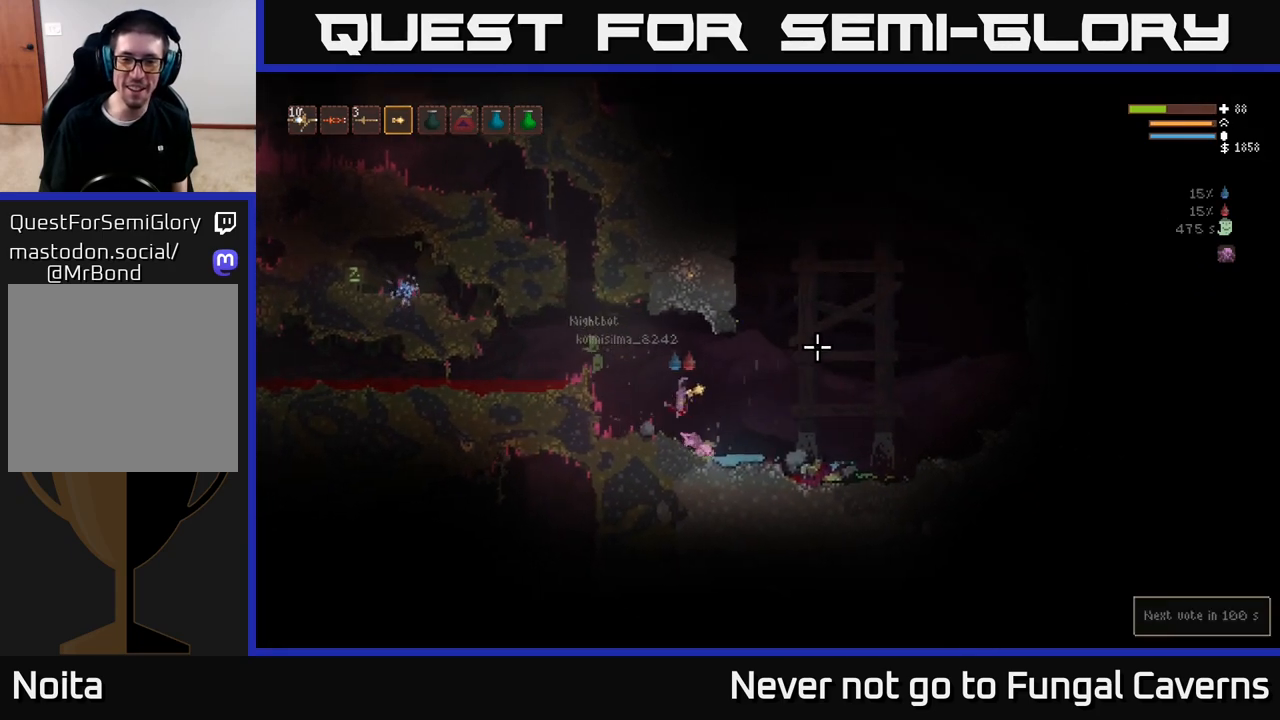
{"buttons": ["L2"], "left_stick": "right", "right_stick": "up-right", "events": [[167, "L2", "down"], [283, "L2", "up"], [417, "L2", "down"]]}
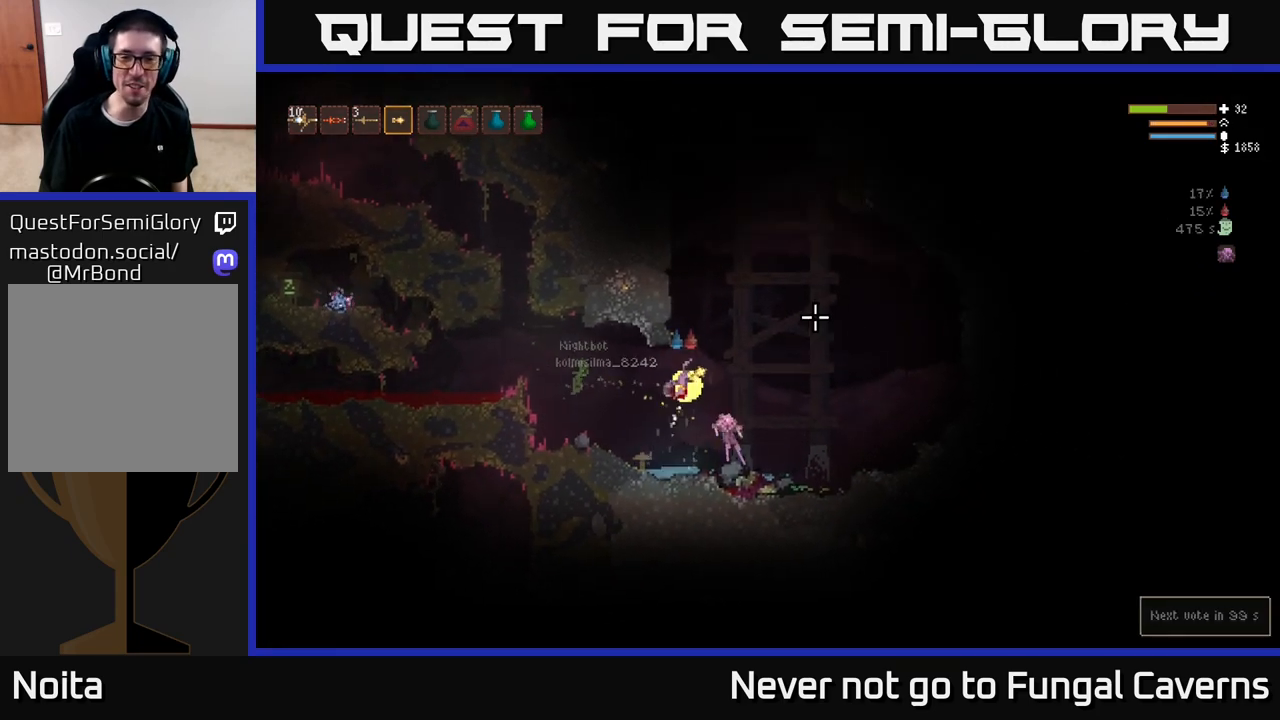
{"buttons": ["L2"], "left_stick": "center", "right_stick": "up-right", "events": [[217, "left_stick", "up"], [267, "left_stick", "left"], [417, "left_stick", "center"]]}
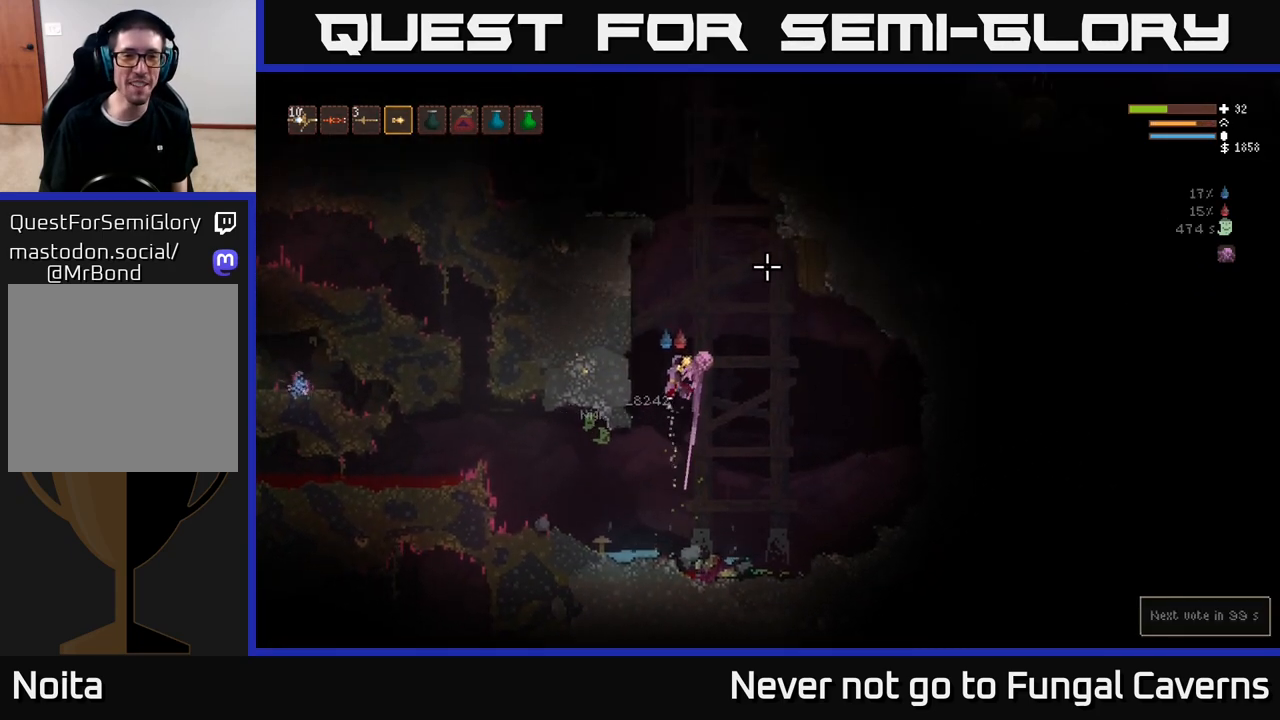
{"buttons": ["L2"], "left_stick": "left", "right_stick": "up-right", "events": [[200, "left_stick", "right"], [433, "left_stick", "left"]]}
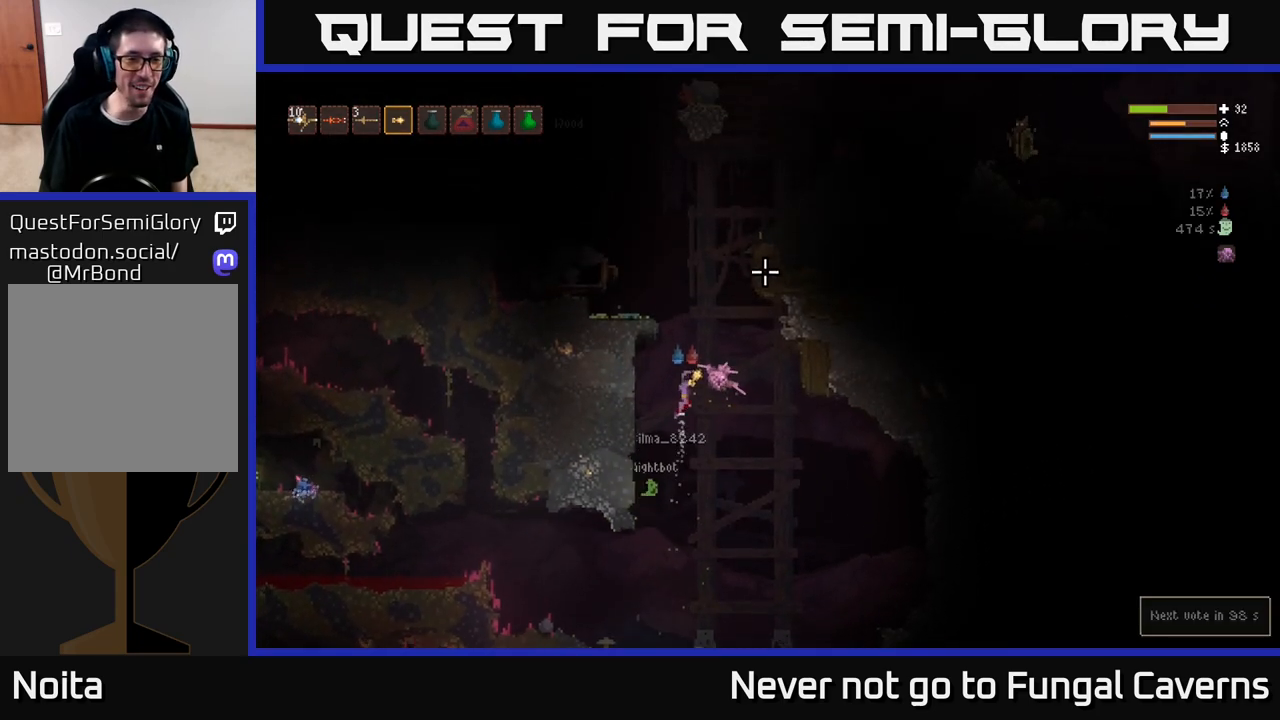
{"buttons": ["L2"], "left_stick": "left", "right_stick": "up-right", "events": [[50, "left_stick", "center"], [50, "right_stick", "up"], [333, "left_stick", "right"], [483, "right_stick", "up-right"], [500, "left_stick", "left"]]}
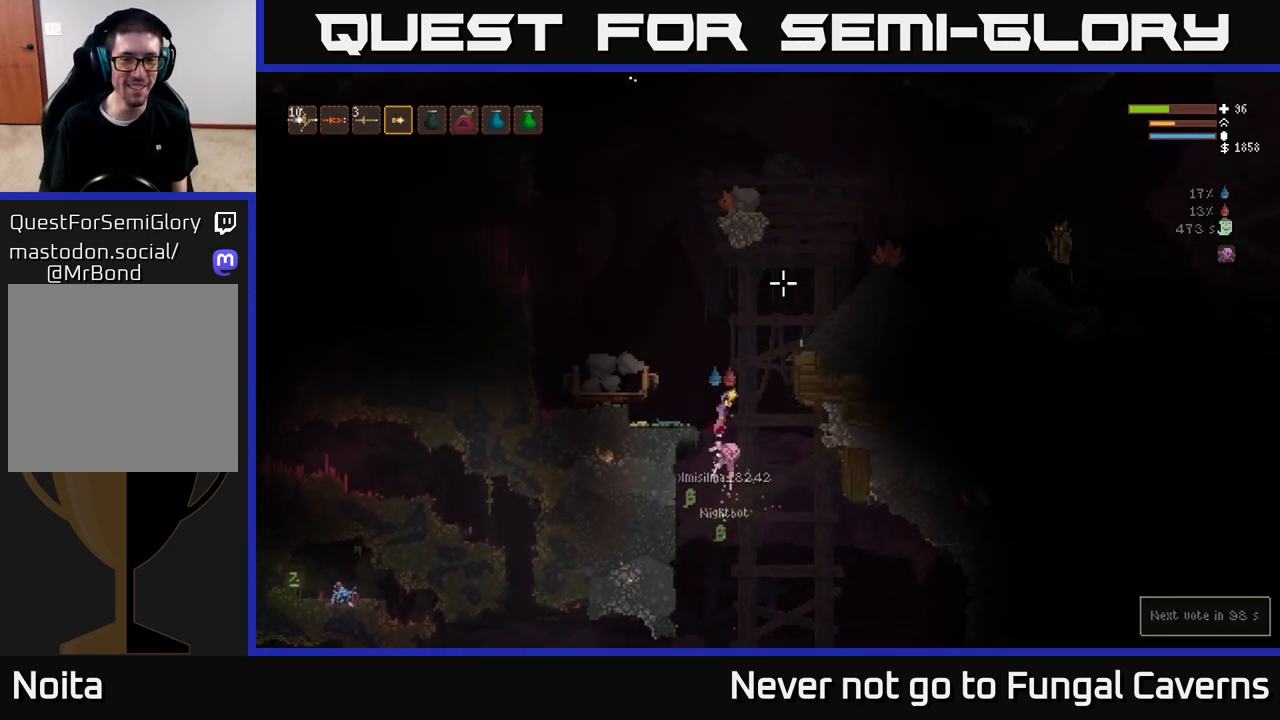
{"buttons": [], "left_stick": "center", "right_stick": "center", "events": [[133, "L2", "up"], [400, "left_stick", "center"], [417, "right_stick", "center"]]}
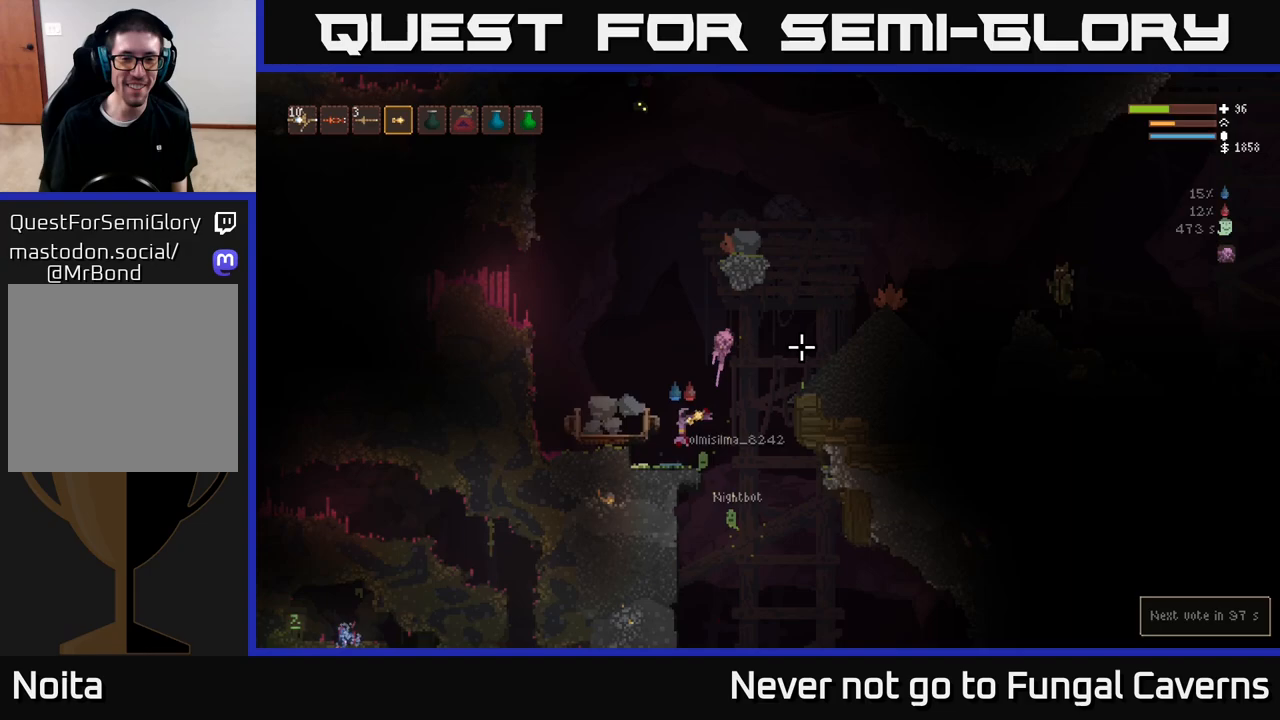
{"buttons": ["L2"], "left_stick": "right", "right_stick": "right", "events": [[100, "right_stick", "right"], [183, "left_stick", "right"], [317, "L2", "down"]]}
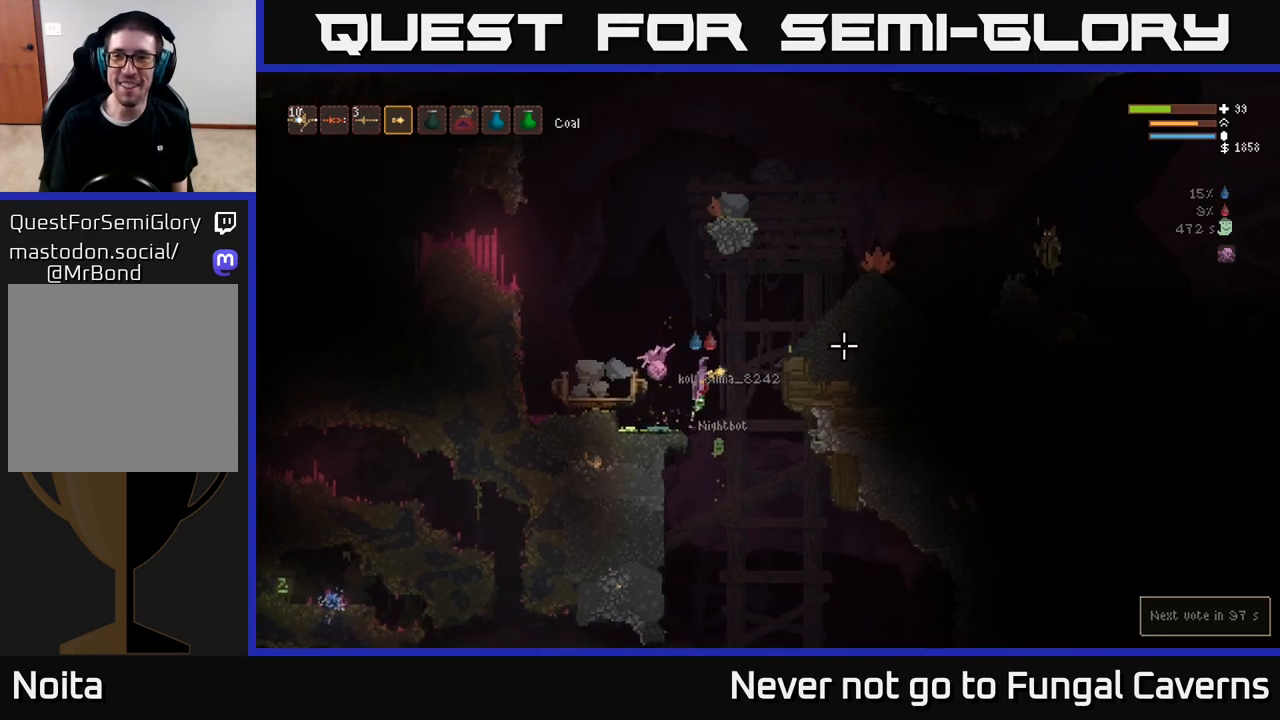
{"buttons": [], "left_stick": "right", "right_stick": "up-right", "events": [[133, "L2", "up"], [300, "L2", "down"], [317, "right_stick", "up-right"], [433, "L2", "up"]]}
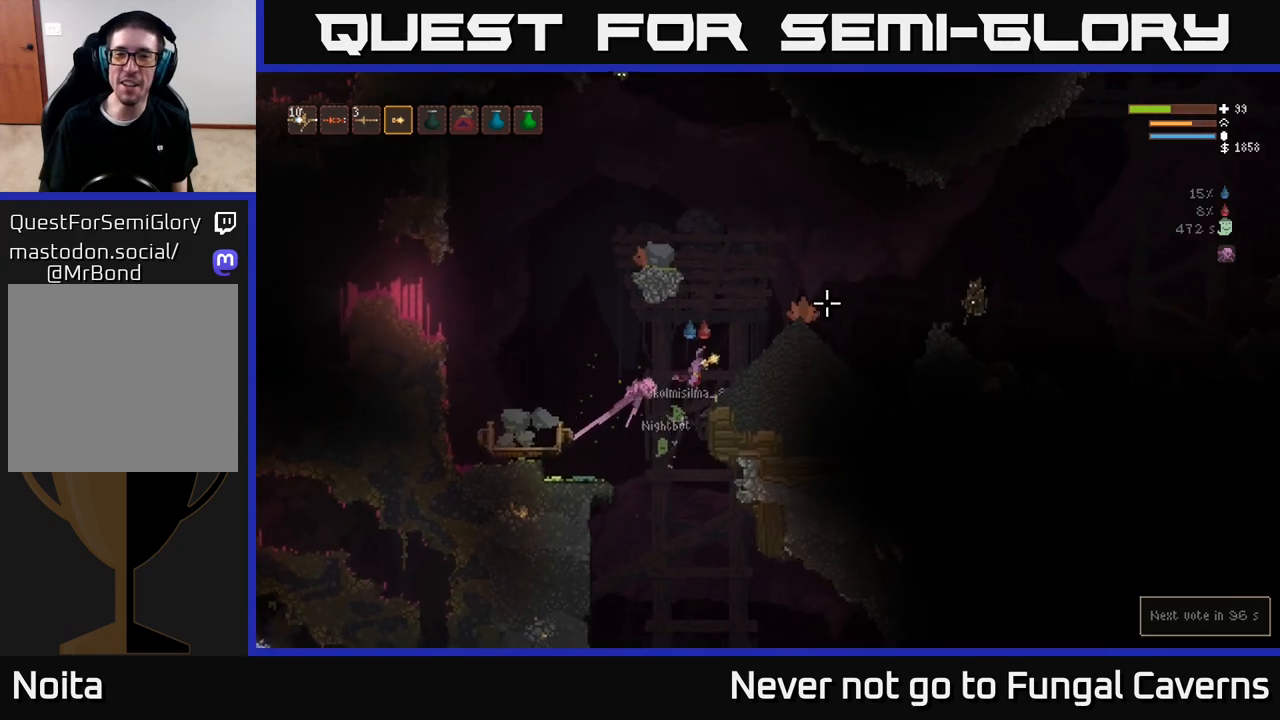
{"buttons": ["L2"], "left_stick": "right", "right_stick": "right", "events": [[50, "L2", "down"], [200, "right_stick", "right"]]}
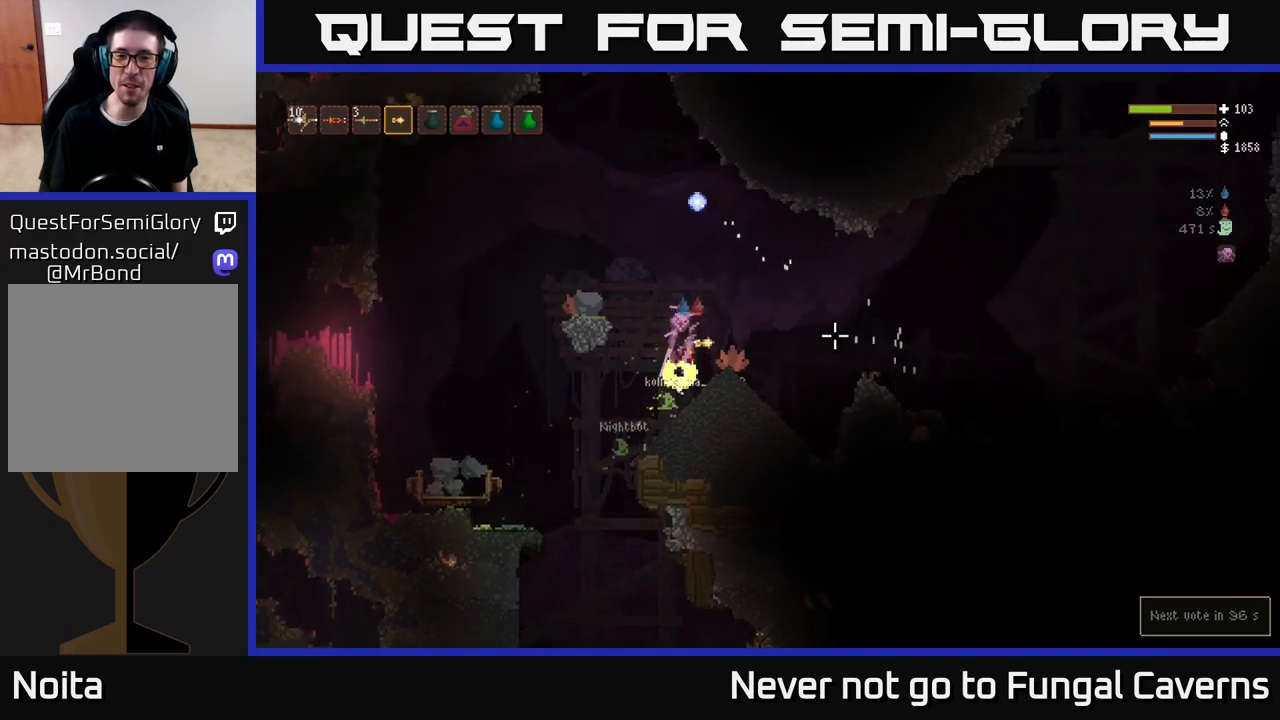
{"buttons": [], "left_stick": "center", "right_stick": "right", "events": [[167, "R2", "down"], [333, "L2", "up"], [333, "R2", "up"], [350, "left_stick", "up"], [417, "left_stick", "left"], [500, "left_stick", "center"]]}
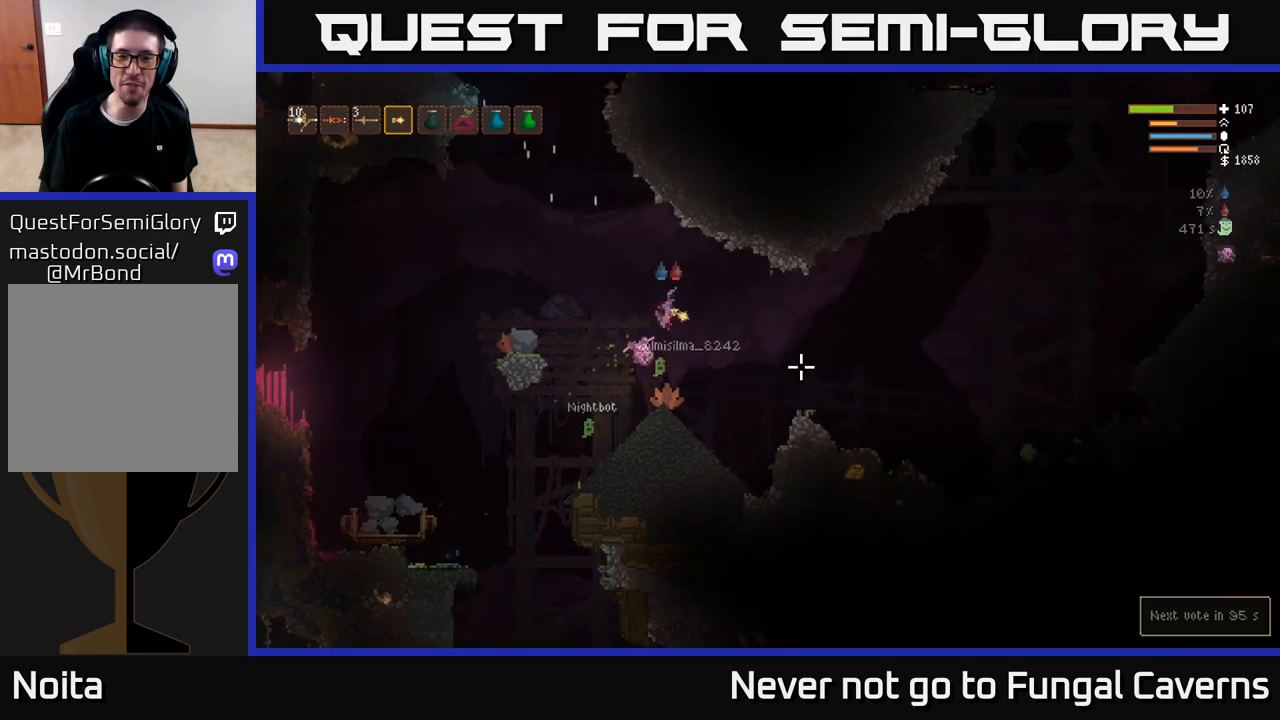
{"buttons": [], "left_stick": "center", "right_stick": "up-left", "events": [[200, "right_stick", "up-left"], [283, "R2", "down"], [467, "R2", "up"]]}
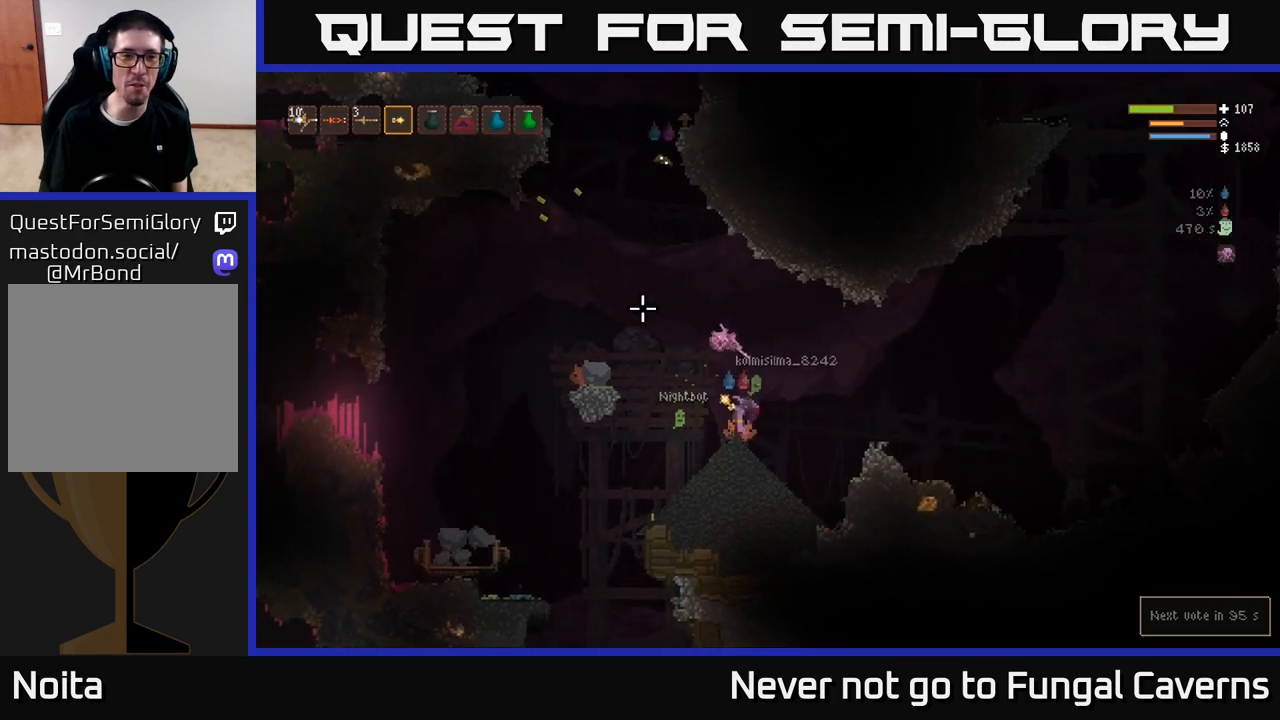
{"buttons": ["L2", "R2"], "left_stick": "right", "right_stick": "up-left", "events": [[350, "left_stick", "right"], [383, "R2", "down"], [400, "L2", "down"]]}
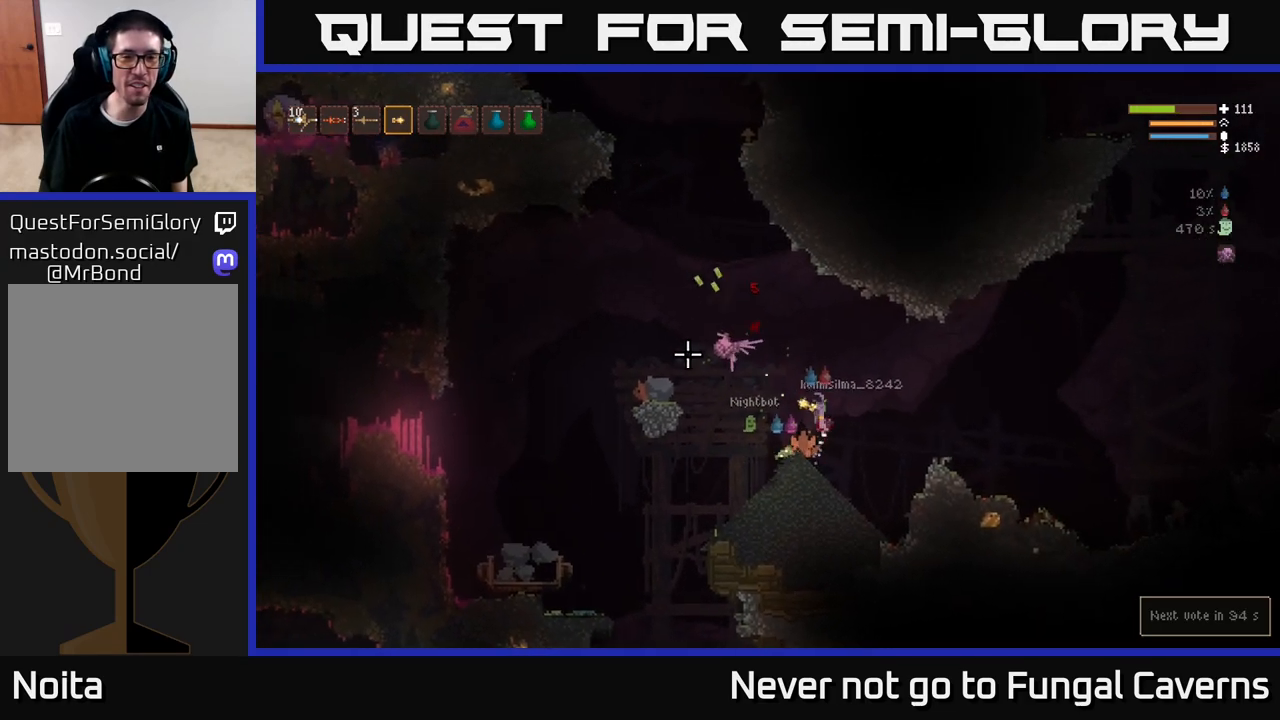
{"buttons": ["L2"], "left_stick": "left", "right_stick": "left", "events": [[17, "R2", "up"], [83, "right_stick", "down-left"], [200, "R2", "down"], [400, "R2", "up"], [450, "right_stick", "left"], [500, "left_stick", "left"]]}
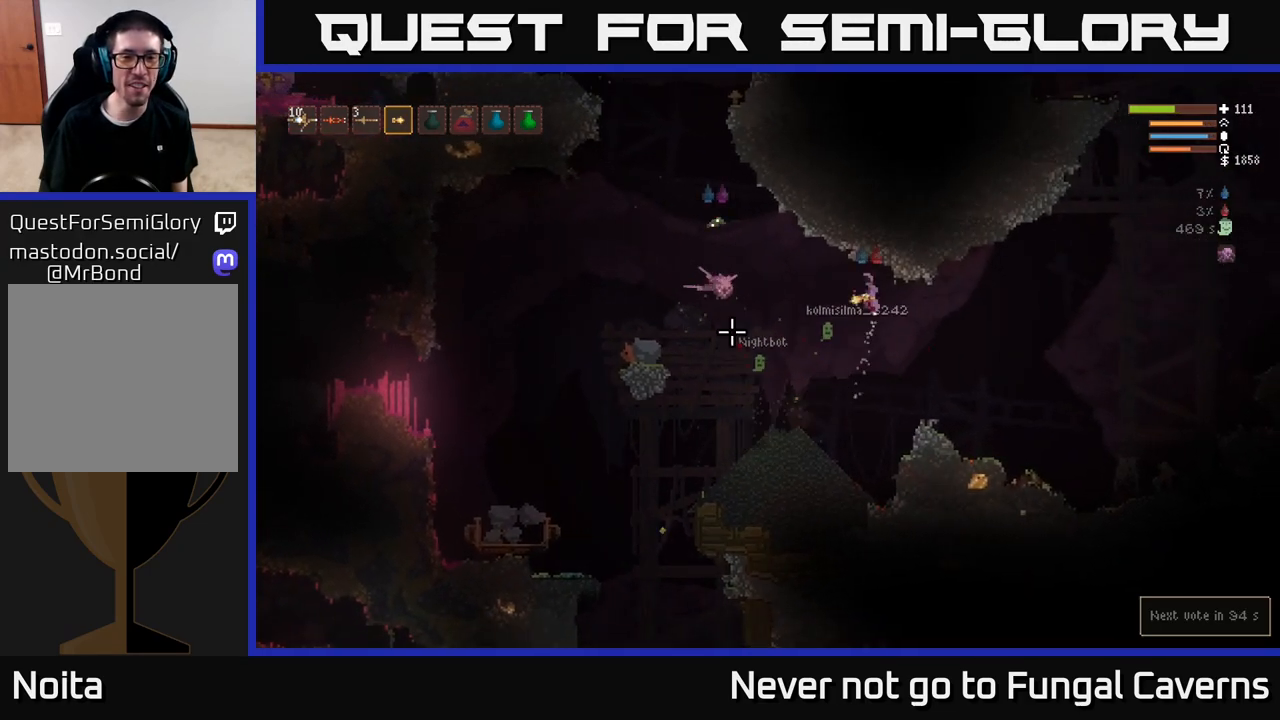
{"buttons": [], "left_stick": "left", "right_stick": "left", "events": [[67, "L2", "up"], [150, "R2", "down"], [150, "right_stick", "up-left"], [317, "R2", "up"], [317, "right_stick", "left"]]}
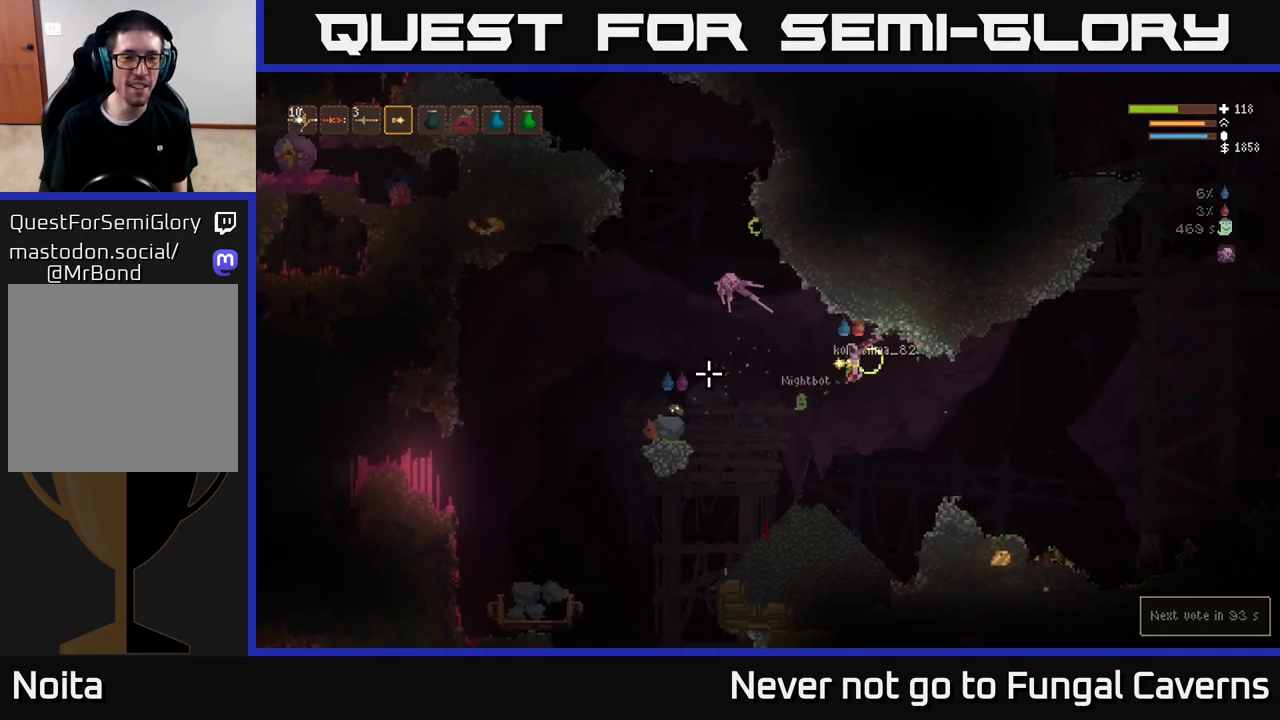
{"buttons": [], "left_stick": "left", "right_stick": "up-left", "events": [[17, "R2", "down"], [183, "R2", "up"], [200, "left_stick", "center"], [467, "left_stick", "left"], [500, "right_stick", "up-left"]]}
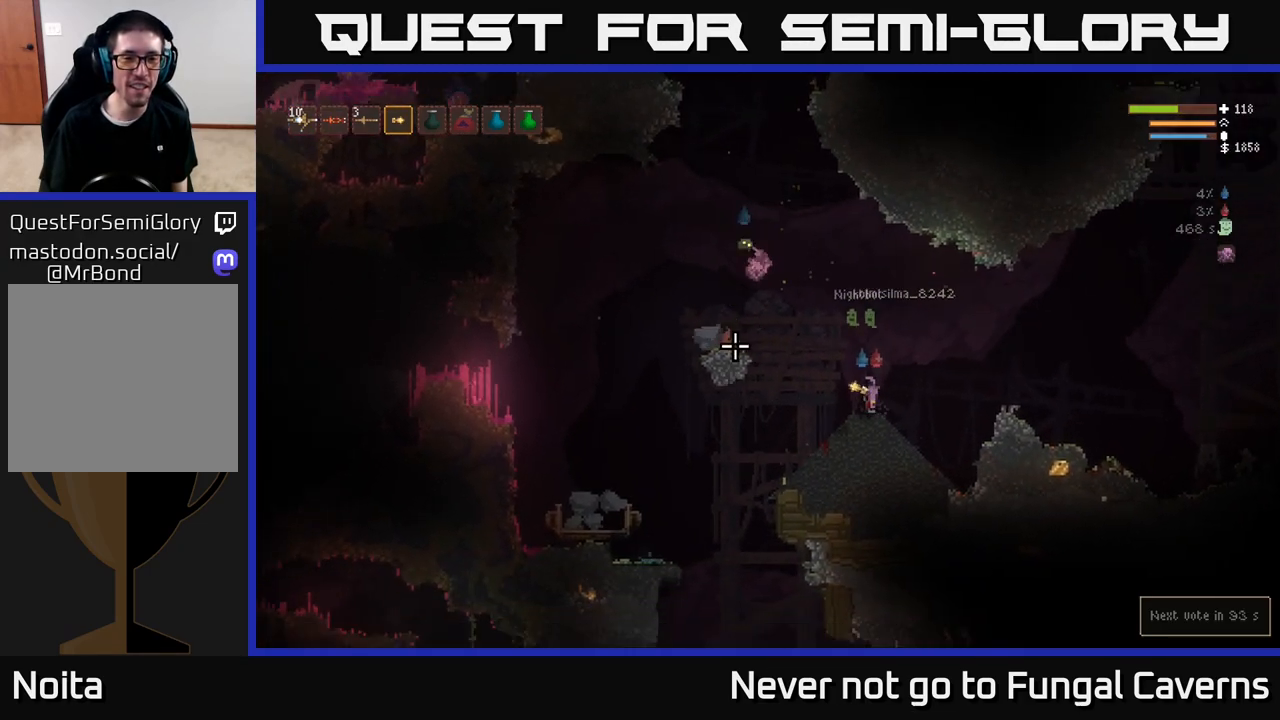
{"buttons": [], "left_stick": "right", "right_stick": "up-left", "events": [[17, "R2", "down"], [33, "L2", "down"], [100, "left_stick", "center"], [183, "left_stick", "left"], [217, "R2", "up"], [233, "L2", "up"], [233, "left_stick", "center"], [300, "R2", "down"], [300, "left_stick", "right"], [483, "R2", "up"]]}
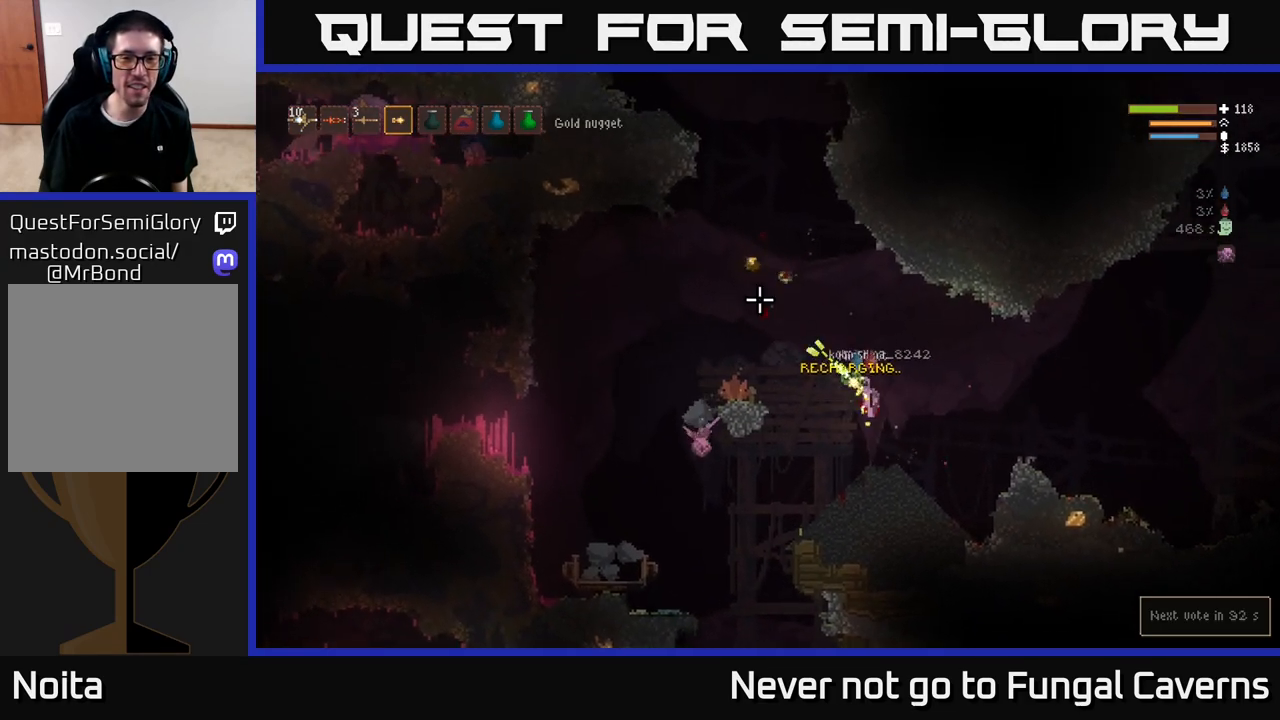
{"buttons": [], "left_stick": "left", "right_stick": "up-left", "events": [[67, "left_stick", "center"], [117, "left_stick", "left"]]}
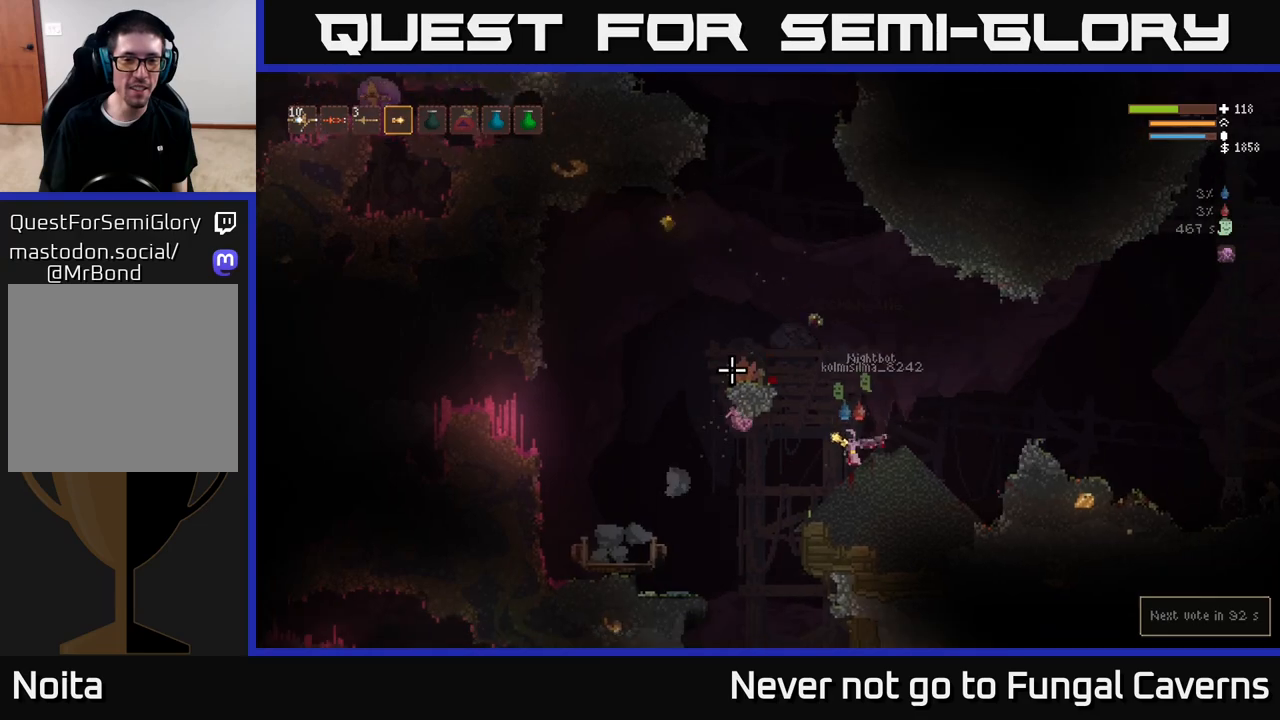
{"buttons": [], "left_stick": "left", "right_stick": "up-left", "events": [[300, "L2", "down"], [450, "L2", "up"]]}
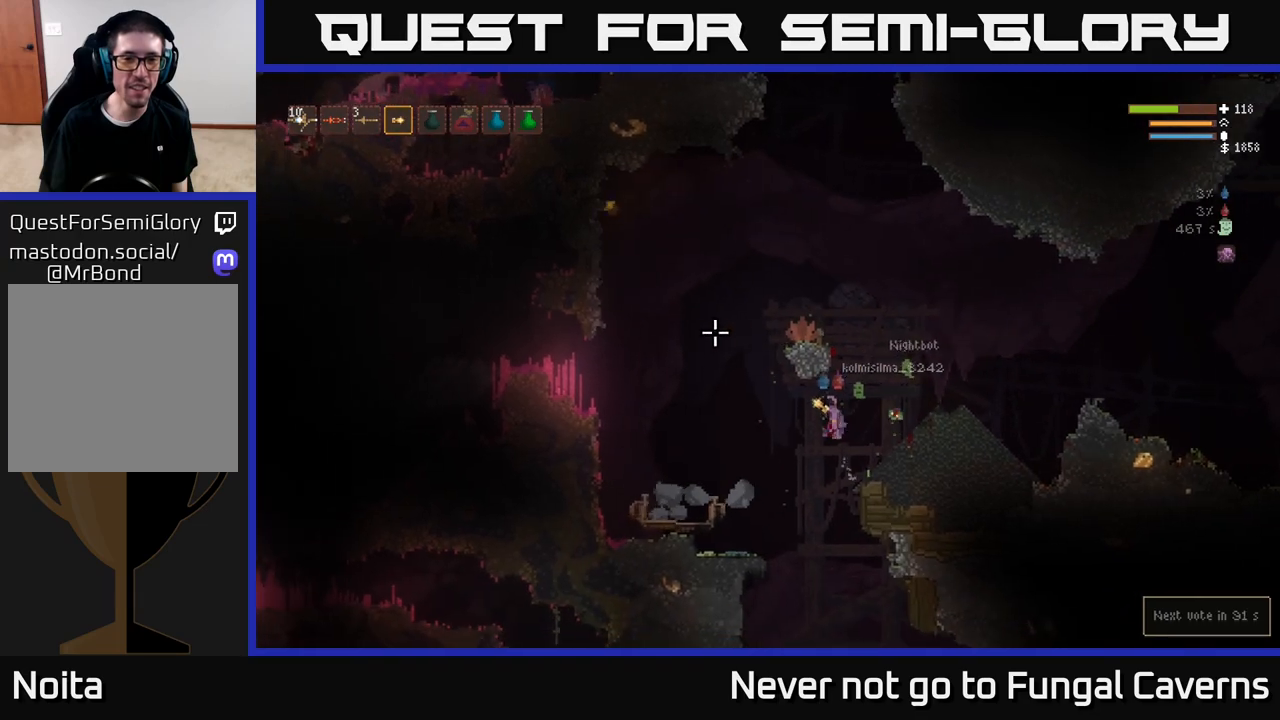
{"buttons": [], "left_stick": "left", "right_stick": "up-left", "events": [[317, "L2", "down"], [450, "L2", "up"]]}